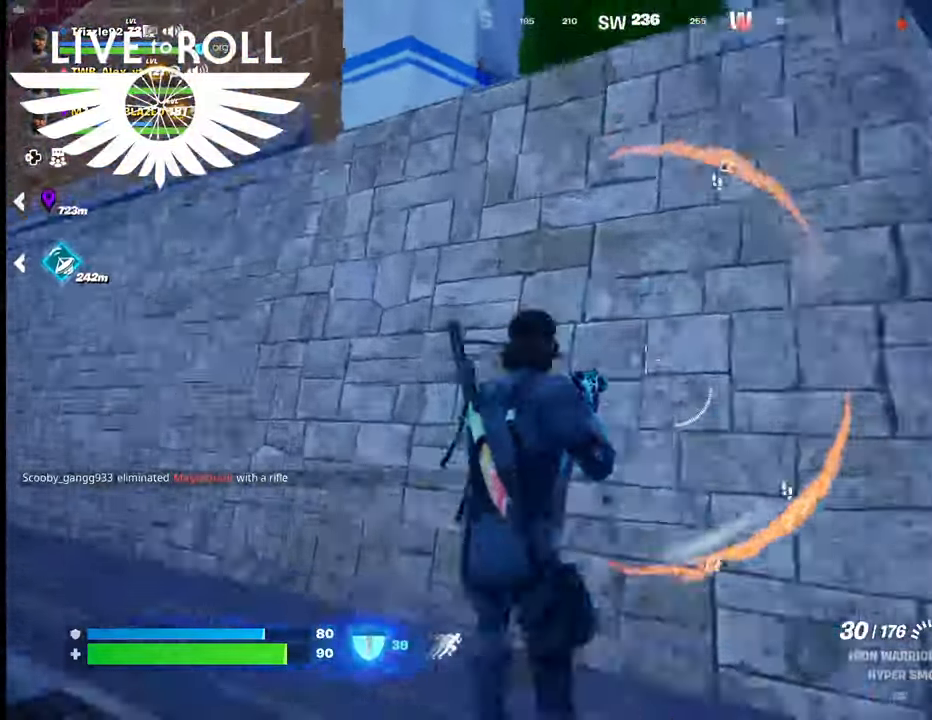
Gameplay with a controller (Xbox layout); each line is a JSON object with the inputs held at the frame after it. "events" lists button and stick changes between this image and that frame as [ms after this image, input, new state], when the widget could be followed in between.
{"buttons": ["A"], "left_stick": "up", "right_stick": "center", "events": [[134, "A", "up"], [167, "A", "down"], [234, "A", "up"], [334, "A", "down"], [434, "A", "up"], [500, "A", "down"]]}
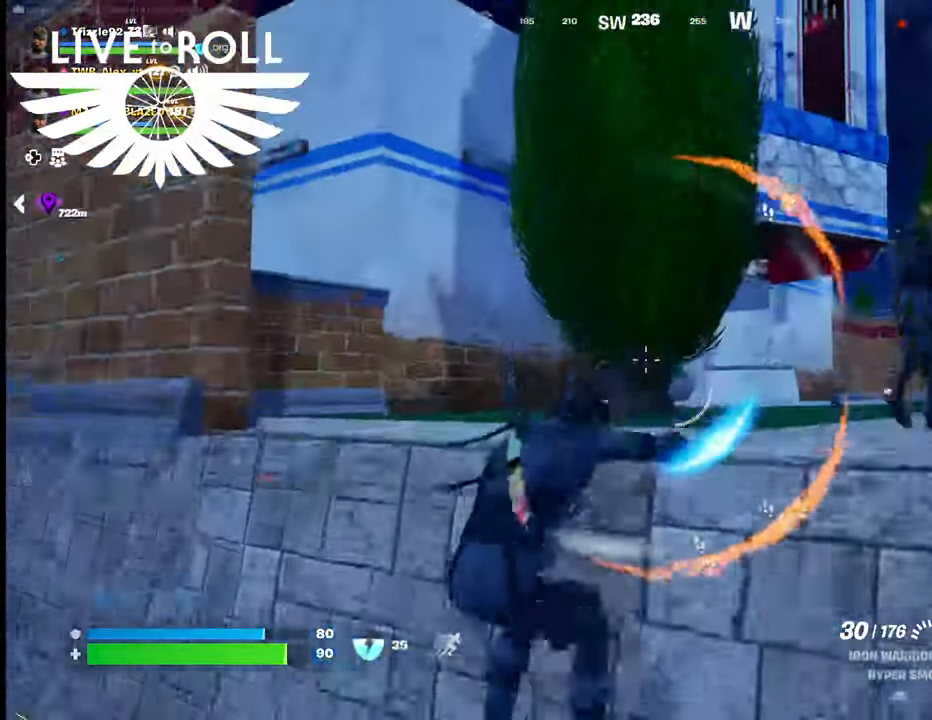
{"buttons": [], "left_stick": "up-left", "right_stick": "down-right", "events": [[67, "A", "up"], [200, "right_stick", "left"], [300, "left_stick", "up-left"], [300, "right_stick", "down-right"]]}
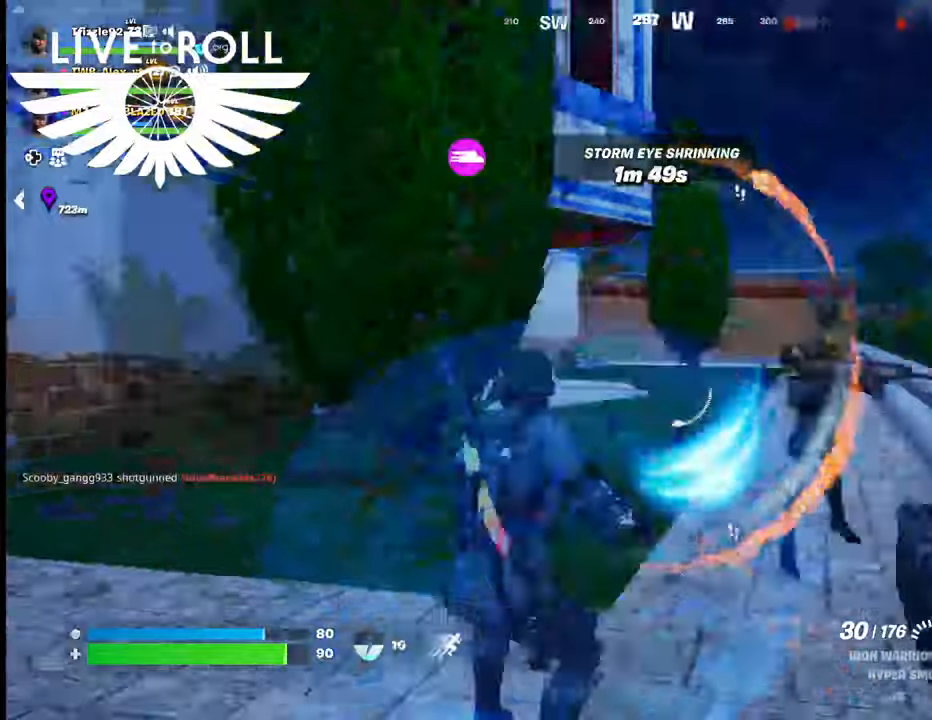
{"buttons": [], "left_stick": "center", "right_stick": "center", "events": [[267, "right_stick", "center"], [400, "left_stick", "center"]]}
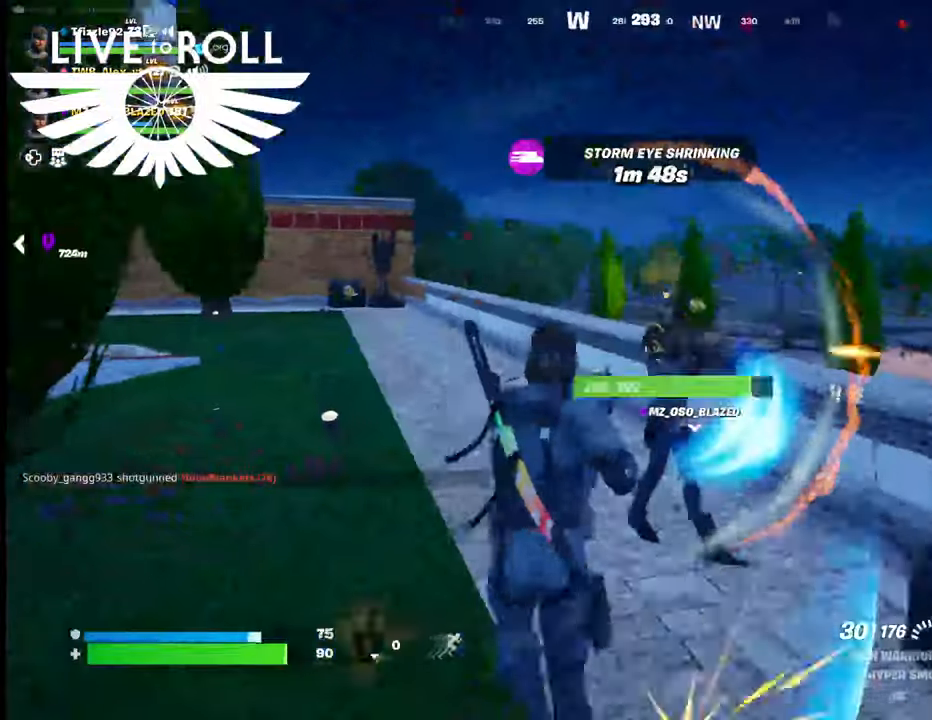
{"buttons": ["R2"], "left_stick": "down-left", "right_stick": "center", "events": [[34, "R2", "down"], [200, "left_stick", "down"], [367, "left_stick", "down-left"]]}
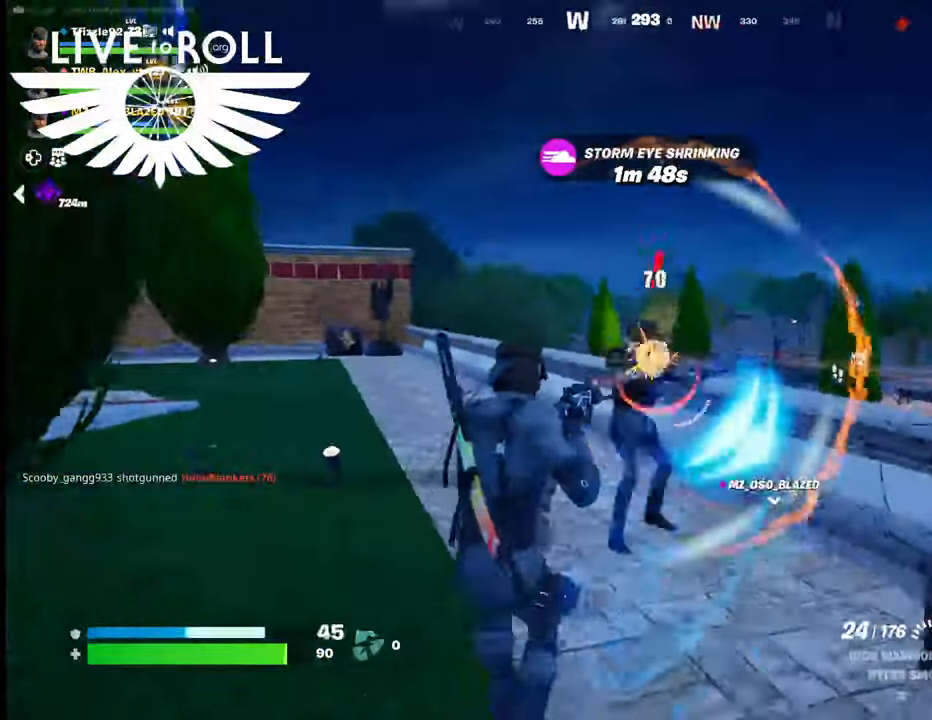
{"buttons": [], "left_stick": "down-right", "right_stick": "center", "events": [[34, "R2", "up"], [400, "left_stick", "down-right"]]}
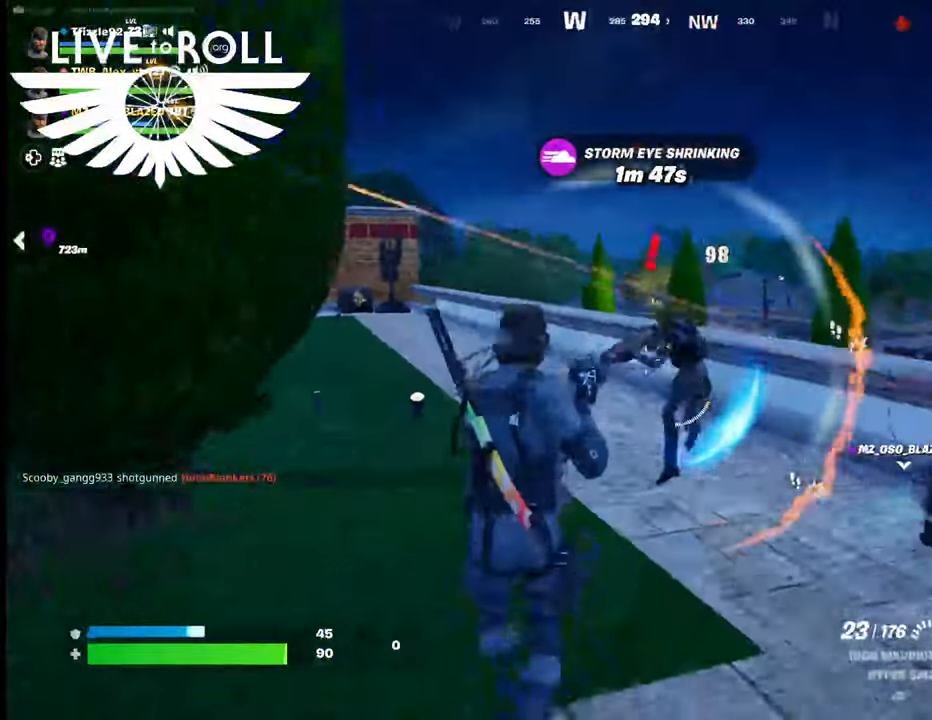
{"buttons": [], "left_stick": "down", "right_stick": "center", "events": [[67, "R2", "down"], [67, "left_stick", "down"], [500, "R2", "up"]]}
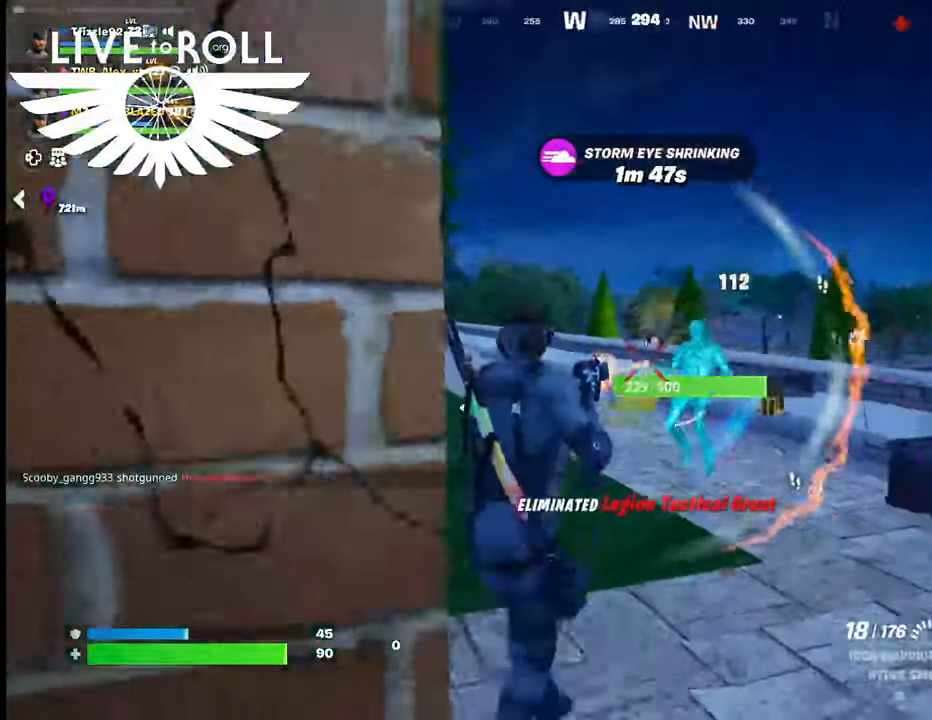
{"buttons": [], "left_stick": "up", "right_stick": "center", "events": [[100, "left_stick", "center"], [300, "left_stick", "up"]]}
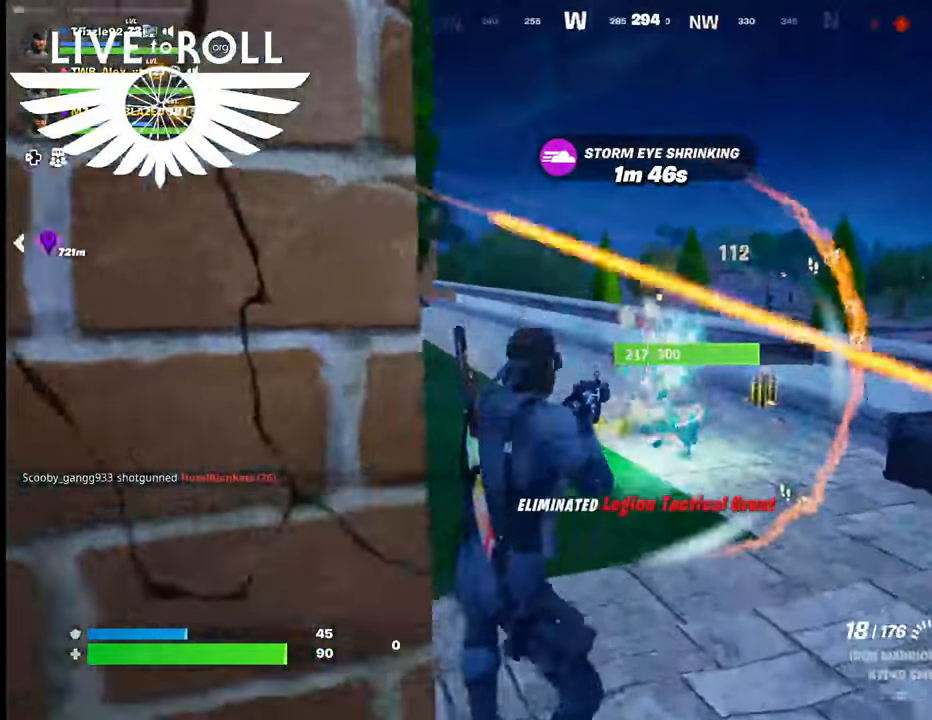
{"buttons": [], "left_stick": "up", "right_stick": "left", "events": [[467, "right_stick", "left"]]}
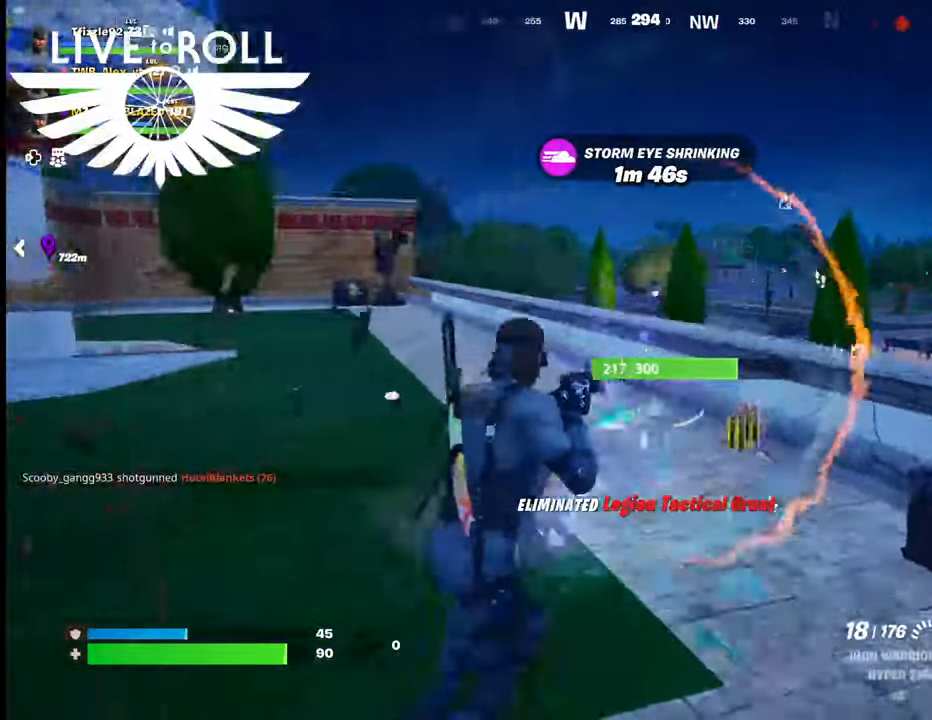
{"buttons": [], "left_stick": "up-right", "right_stick": "up-left", "events": [[400, "right_stick", "up-left"], [434, "left_stick", "up-right"]]}
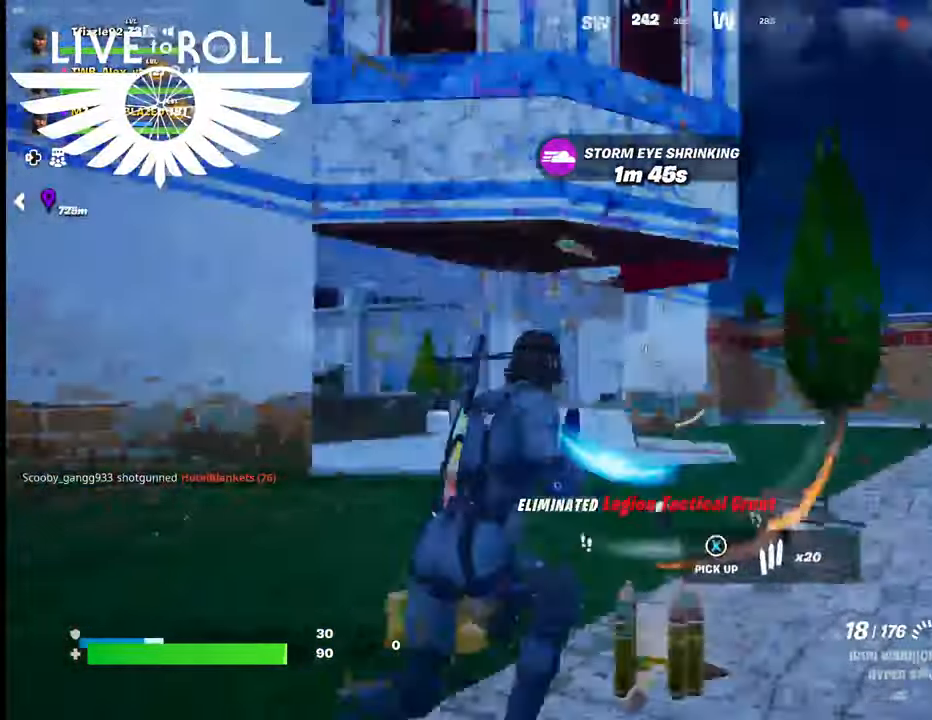
{"buttons": [], "left_stick": "up-right", "right_stick": "up-left", "events": [[167, "right_stick", "center"], [400, "right_stick", "up-left"]]}
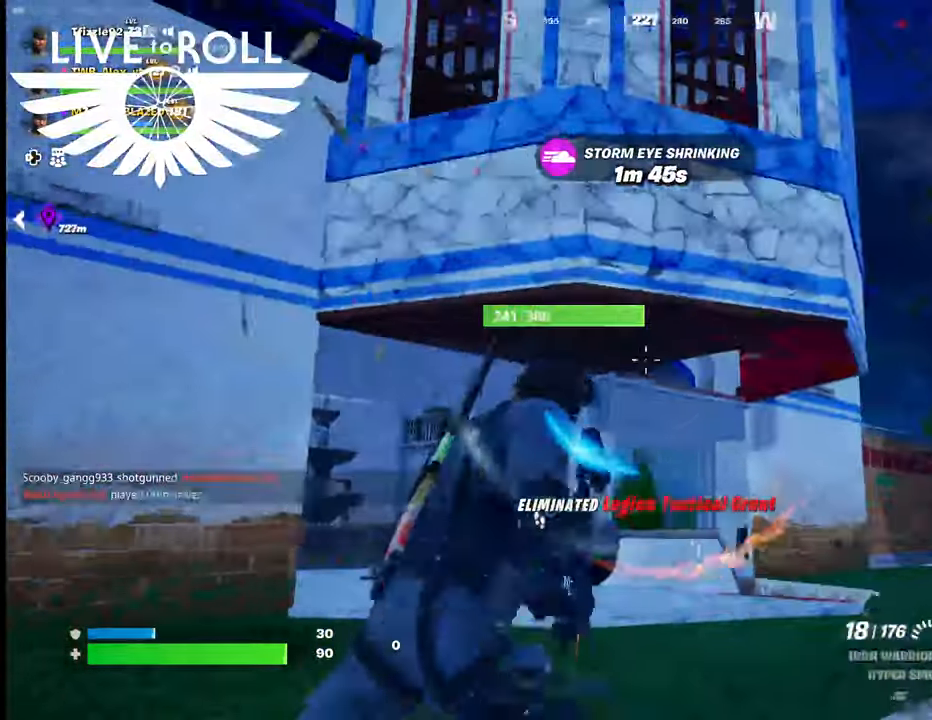
{"buttons": [], "left_stick": "up-right", "right_stick": "down-left", "events": [[67, "right_stick", "center"], [167, "right_stick", "down"], [300, "right_stick", "down-left"]]}
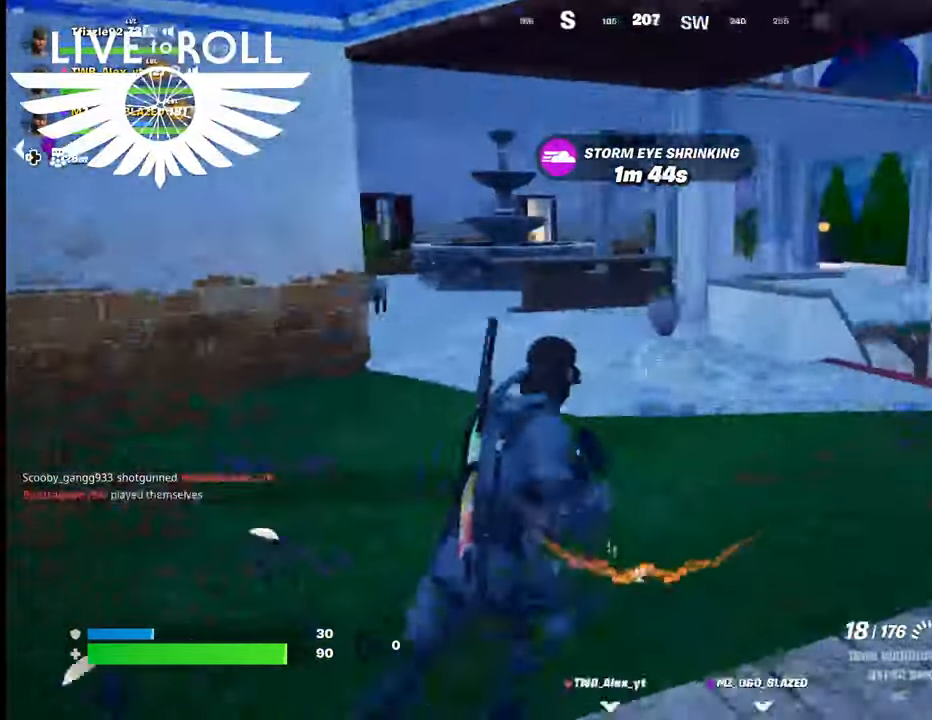
{"buttons": [], "left_stick": "up-right", "right_stick": "left", "events": [[67, "right_stick", "left"]]}
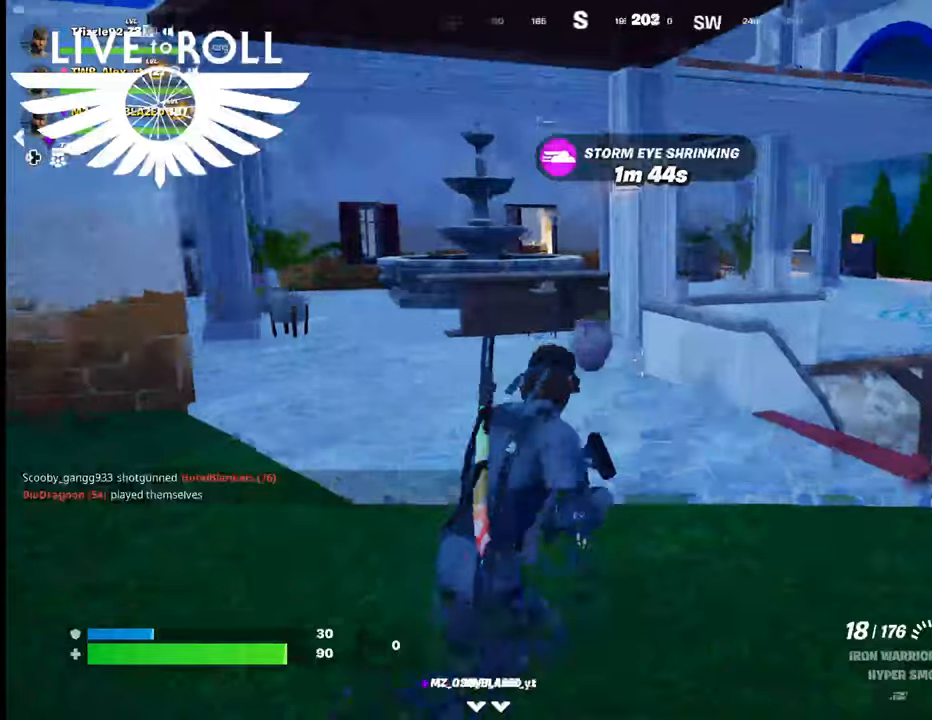
{"buttons": [], "left_stick": "right", "right_stick": "left", "events": [[400, "left_stick", "right"]]}
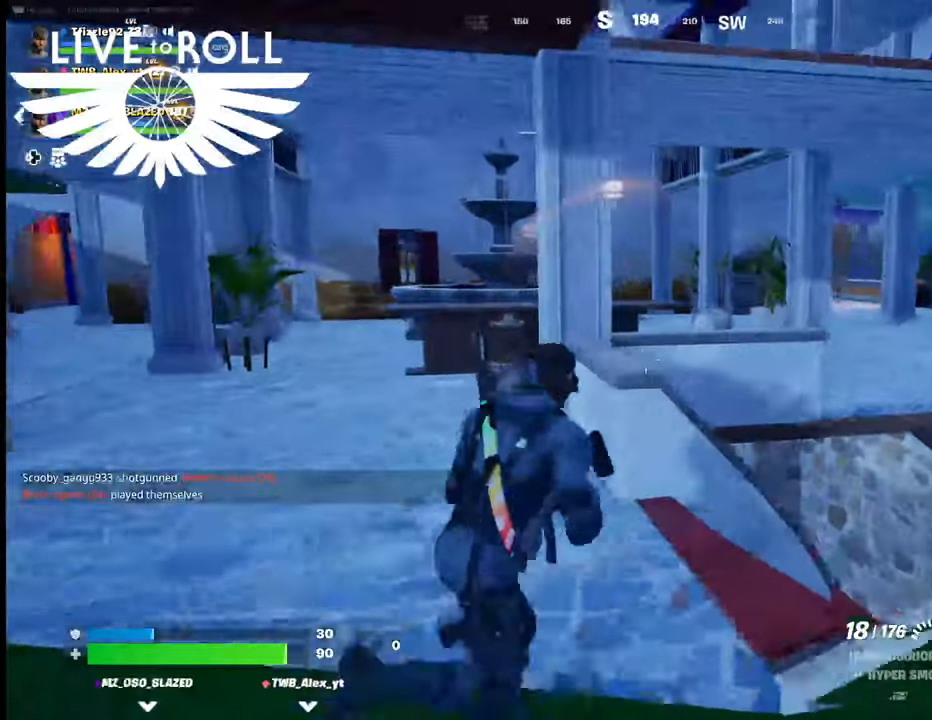
{"buttons": [], "left_stick": "right", "right_stick": "left", "events": []}
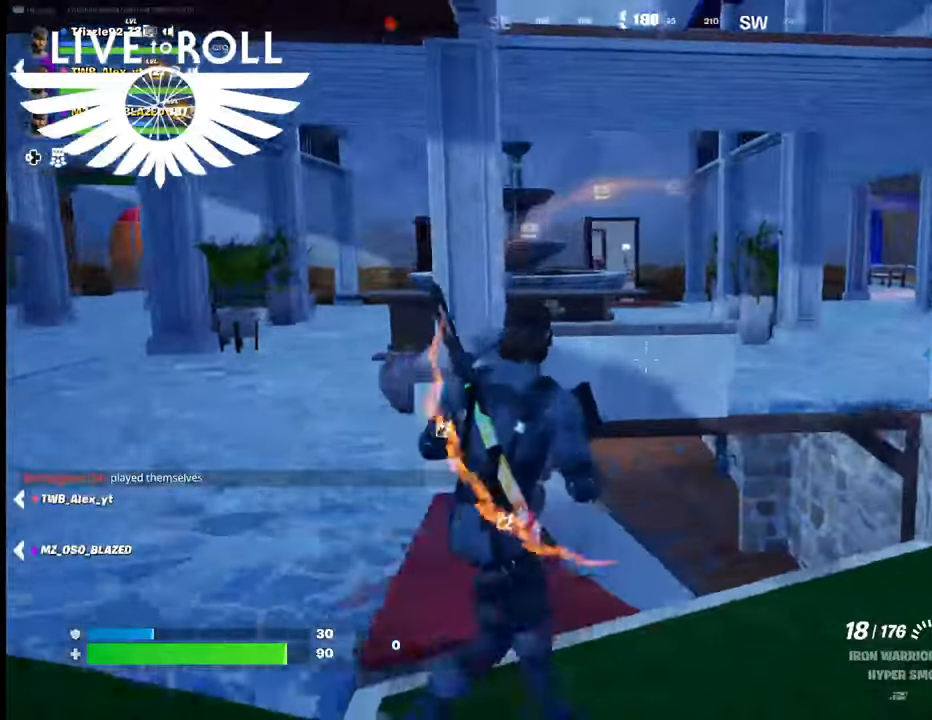
{"buttons": [], "left_stick": "right", "right_stick": "left", "events": []}
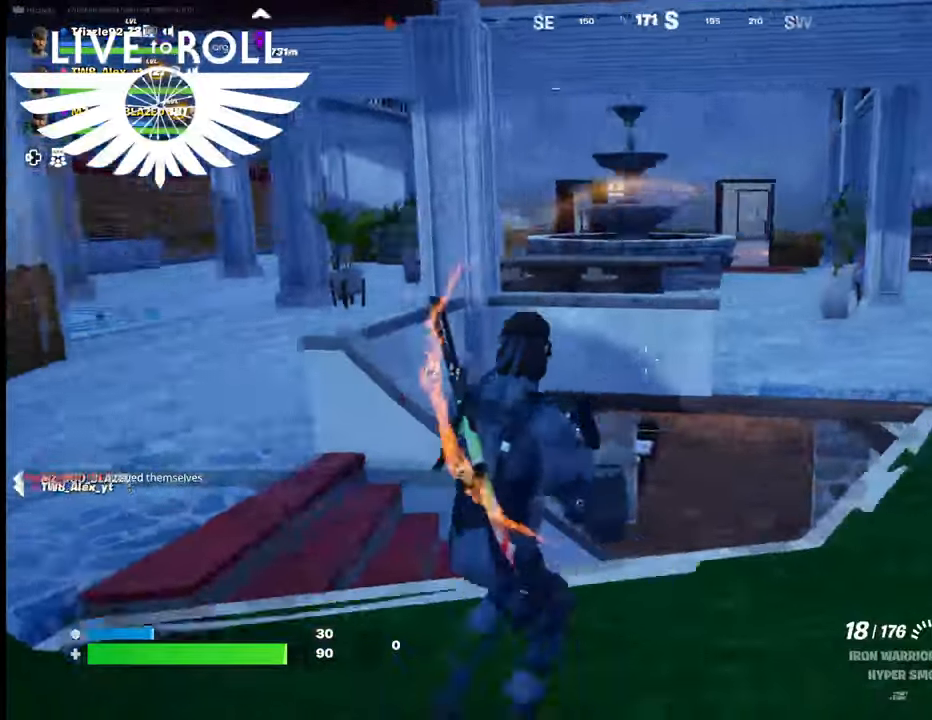
{"buttons": [], "left_stick": "center", "right_stick": "left", "events": [[234, "left_stick", "center"]]}
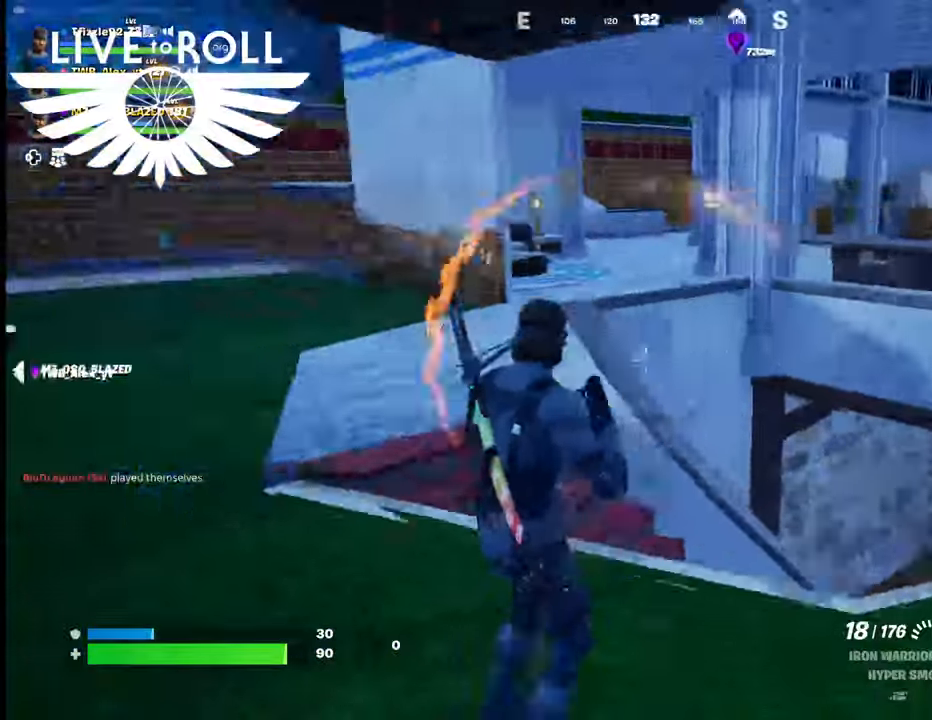
{"buttons": [], "left_stick": "center", "right_stick": "center", "events": [[267, "right_stick", "center"]]}
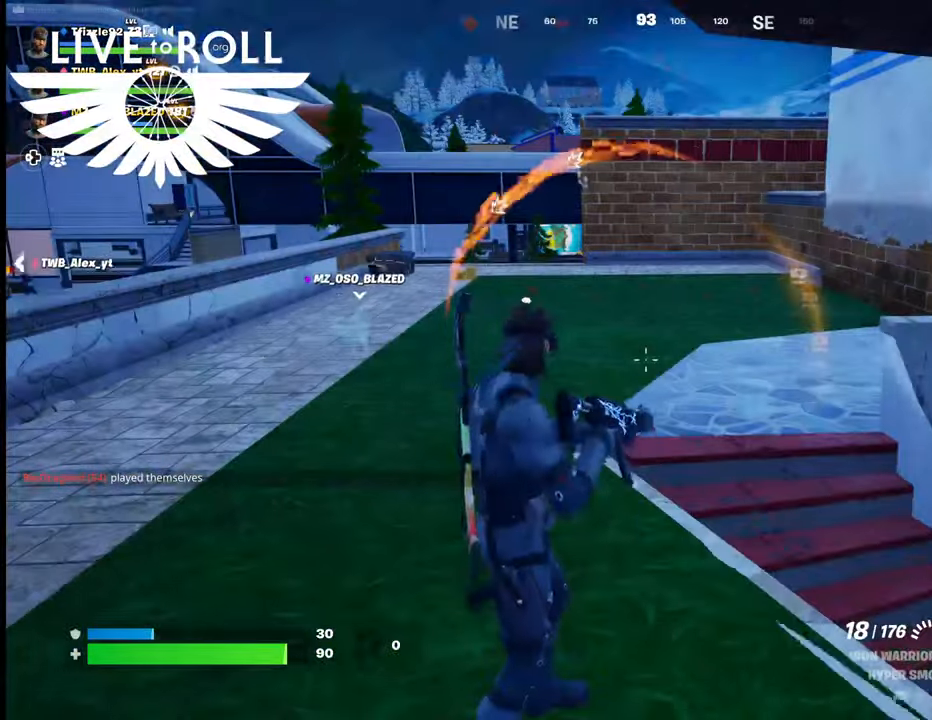
{"buttons": [], "left_stick": "center", "right_stick": "center", "events": []}
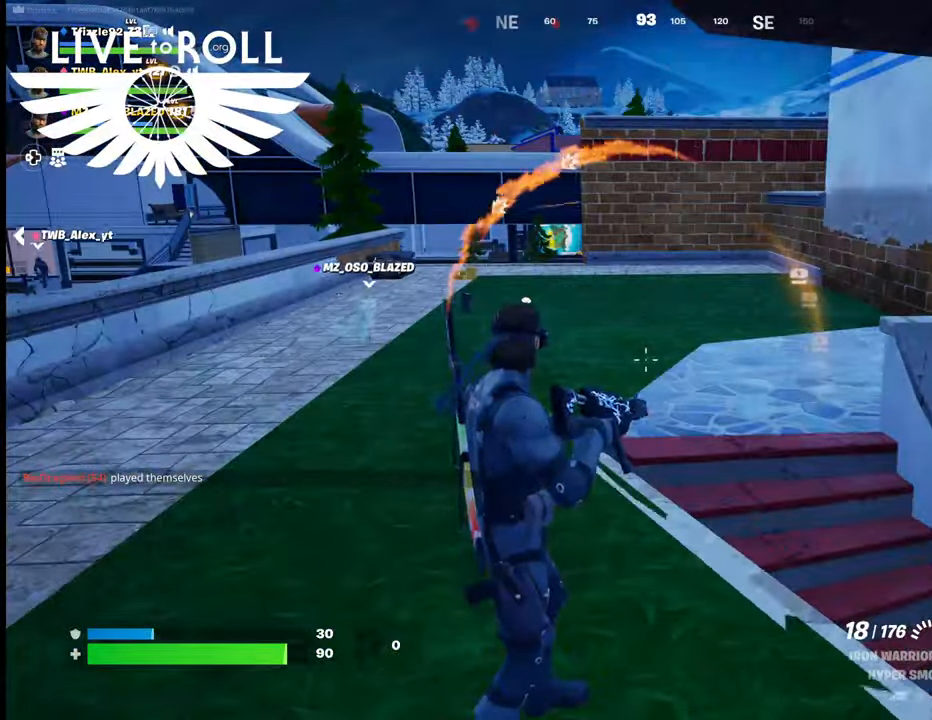
{"buttons": ["L1"], "left_stick": "left", "right_stick": "center", "events": [[134, "left_stick", "left"], [200, "L1", "down"]]}
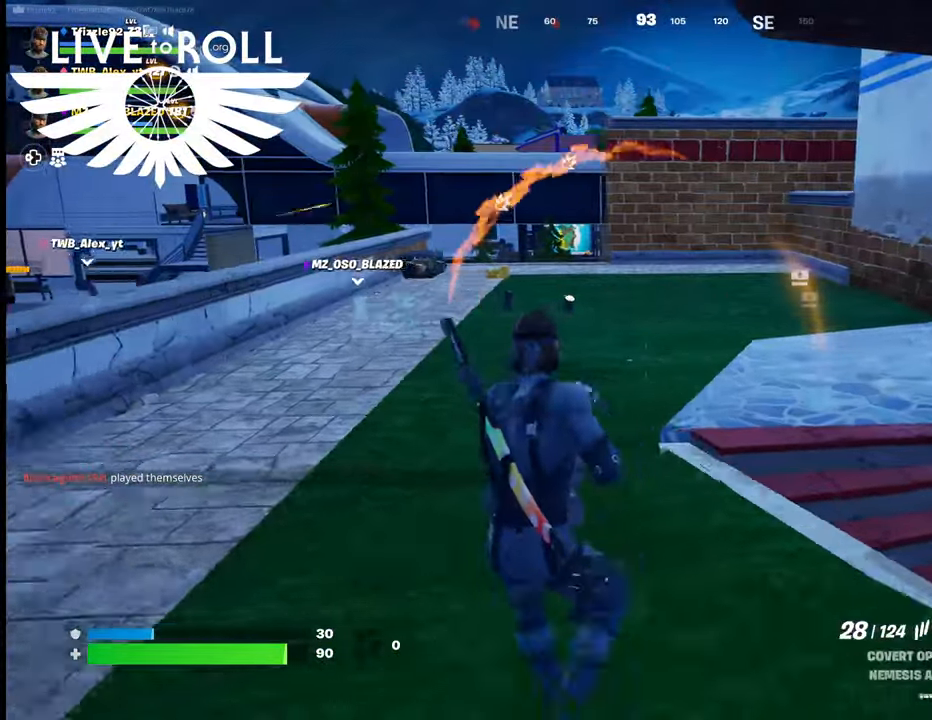
{"buttons": ["L1"], "left_stick": "center", "right_stick": "center", "events": [[267, "left_stick", "down-left"], [434, "left_stick", "center"]]}
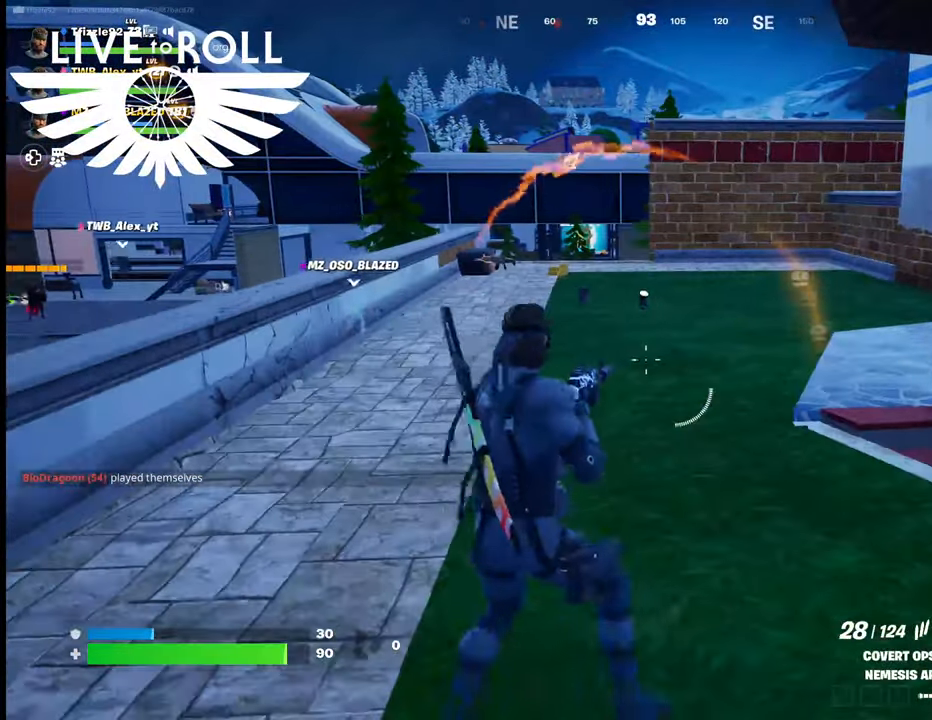
{"buttons": [], "left_stick": "up", "right_stick": "center", "events": [[100, "L1", "up"], [300, "left_stick", "up"]]}
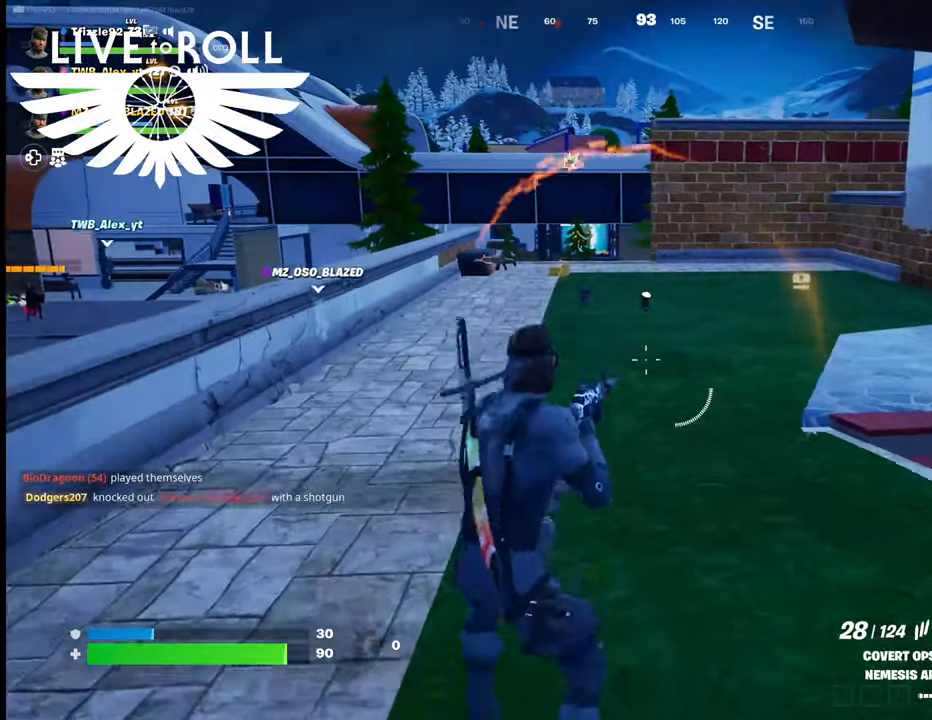
{"buttons": [], "left_stick": "up", "right_stick": "left", "events": [[200, "right_stick", "left"]]}
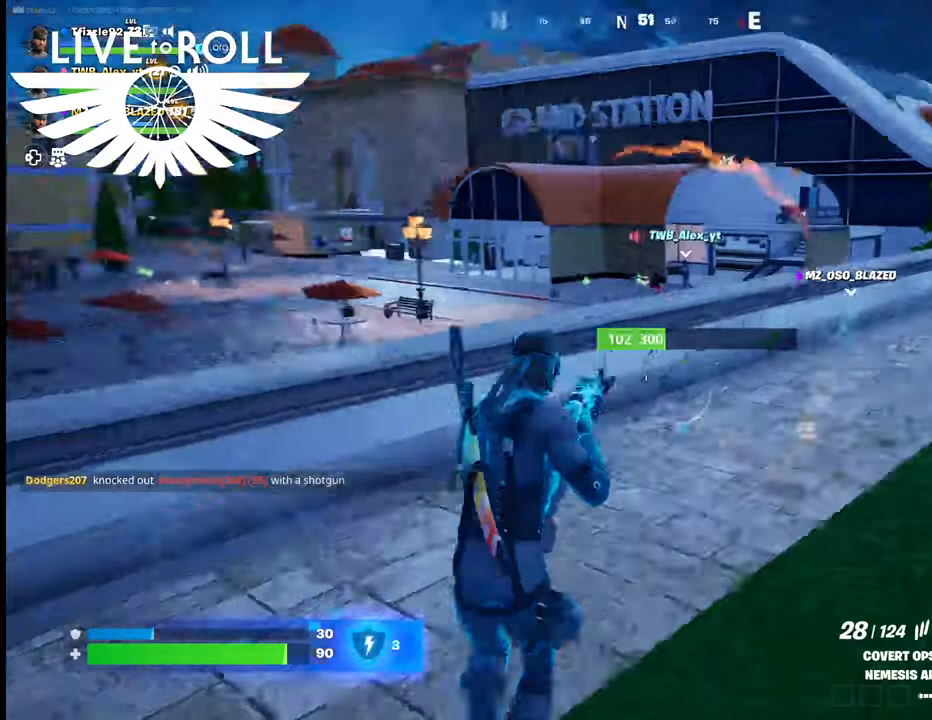
{"buttons": ["A"], "left_stick": "up", "right_stick": "center", "events": [[100, "right_stick", "center"], [400, "A", "down"]]}
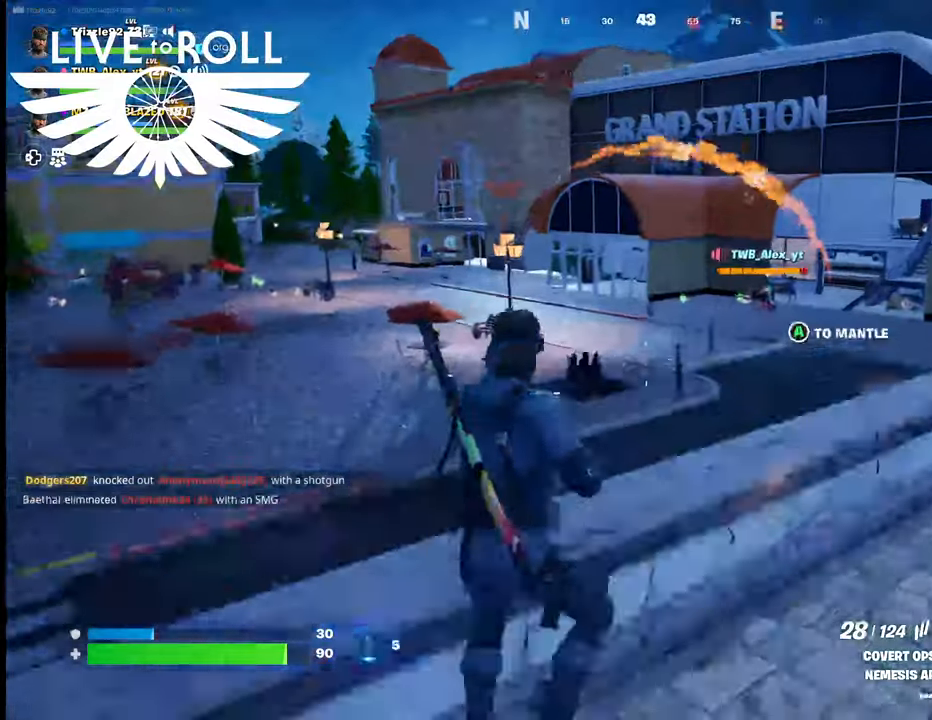
{"buttons": [], "left_stick": "up", "right_stick": "center", "events": [[34, "A", "up"]]}
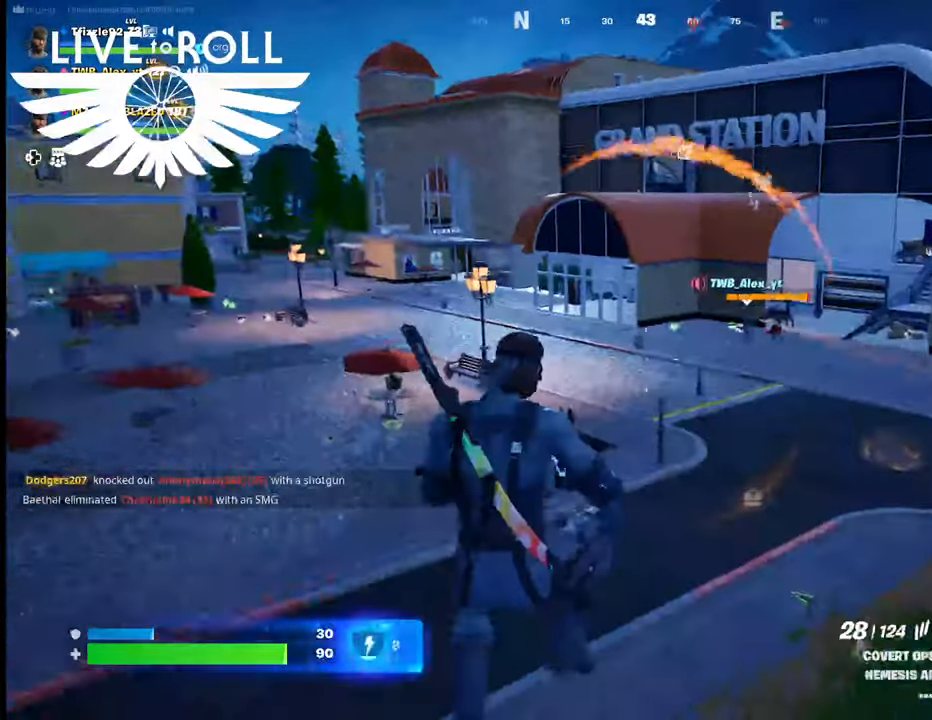
{"buttons": [], "left_stick": "up", "right_stick": "right", "events": [[300, "right_stick", "right"]]}
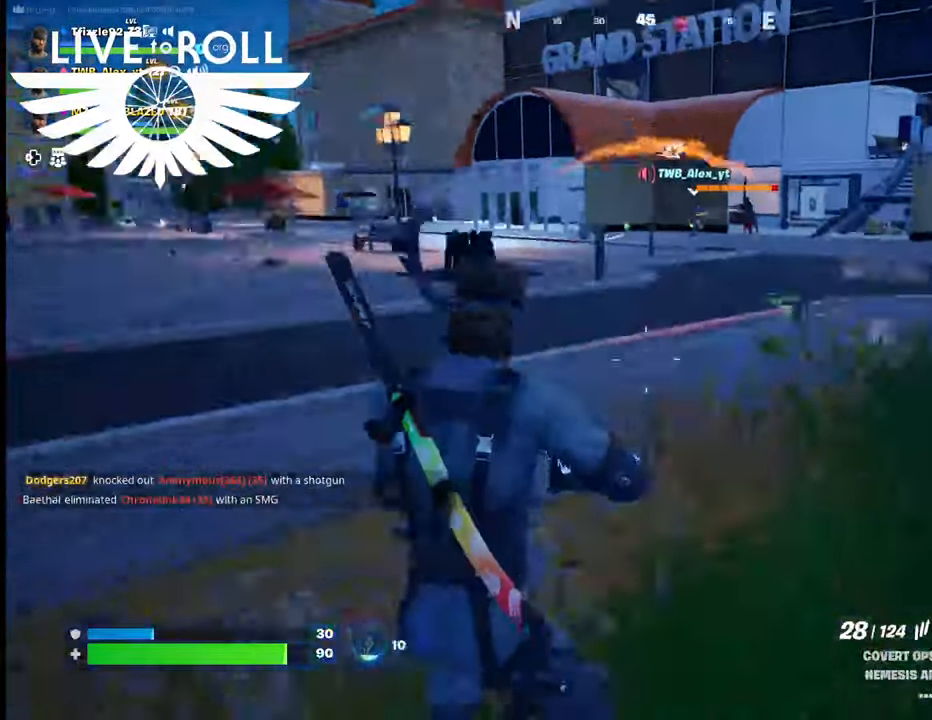
{"buttons": [], "left_stick": "up", "right_stick": "center", "events": [[500, "right_stick", "center"]]}
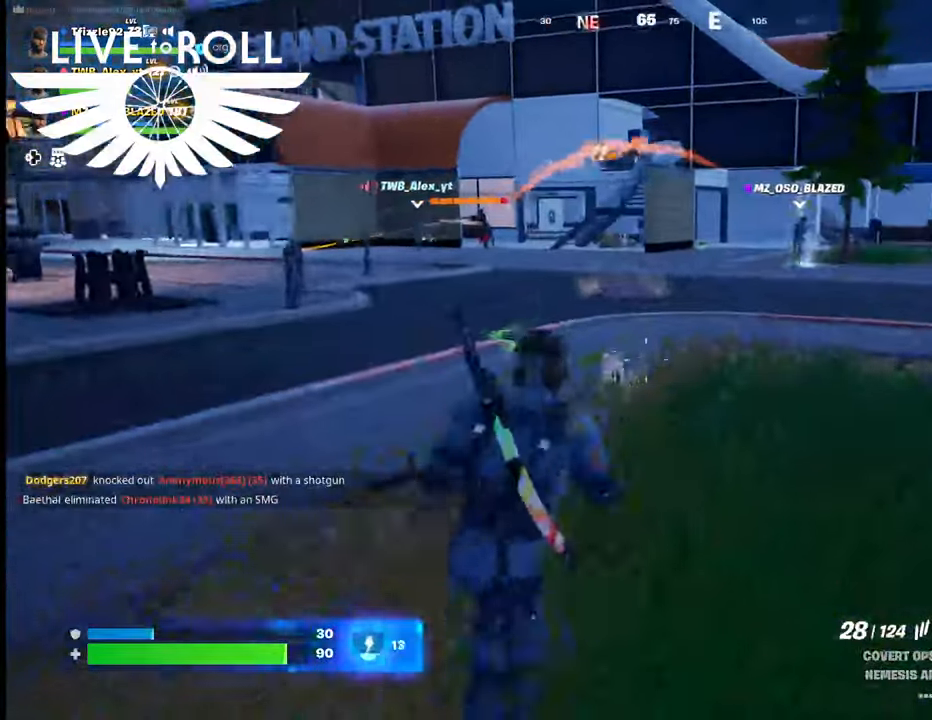
{"buttons": [], "left_stick": "up", "right_stick": "center", "events": []}
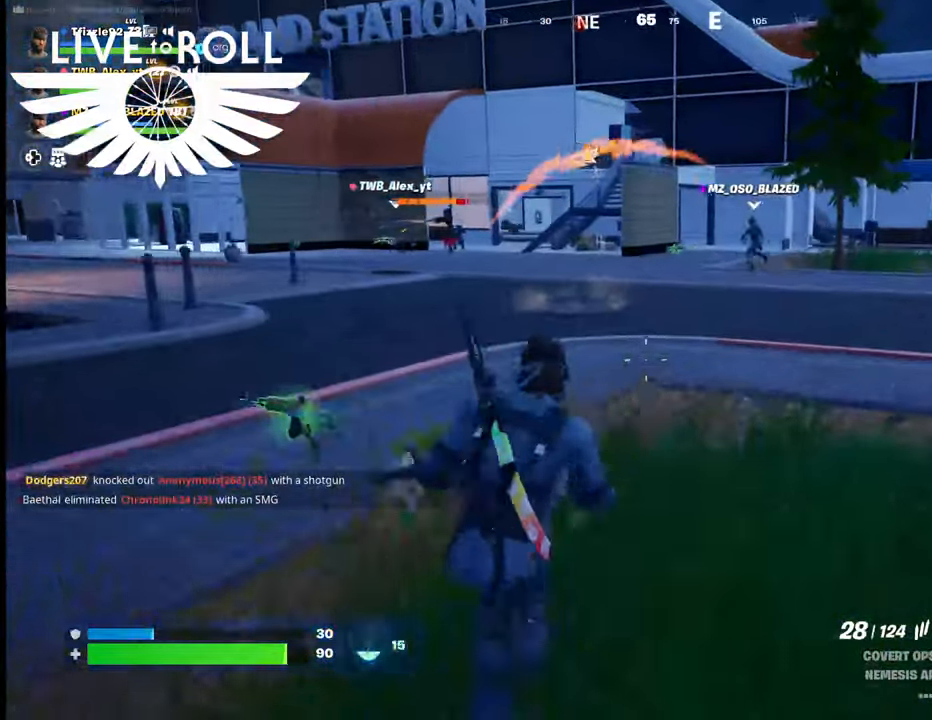
{"buttons": [], "left_stick": "up", "right_stick": "up-left", "events": [[367, "right_stick", "up-left"]]}
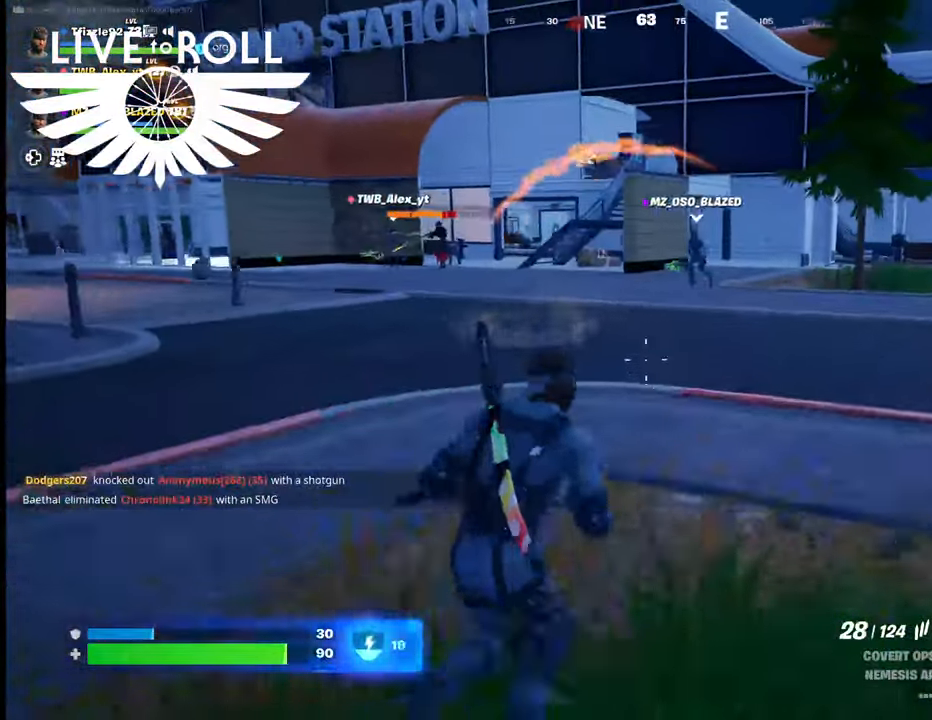
{"buttons": [], "left_stick": "up", "right_stick": "left", "events": [[167, "right_stick", "left"]]}
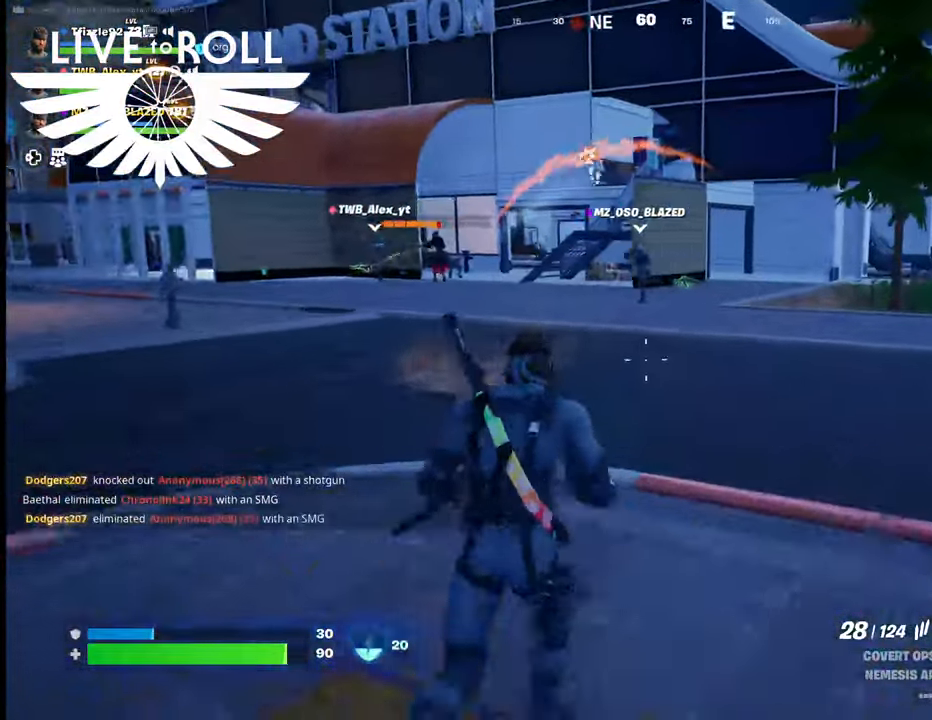
{"buttons": [], "left_stick": "up", "right_stick": "center", "events": [[100, "right_stick", "up-left"], [300, "right_stick", "center"]]}